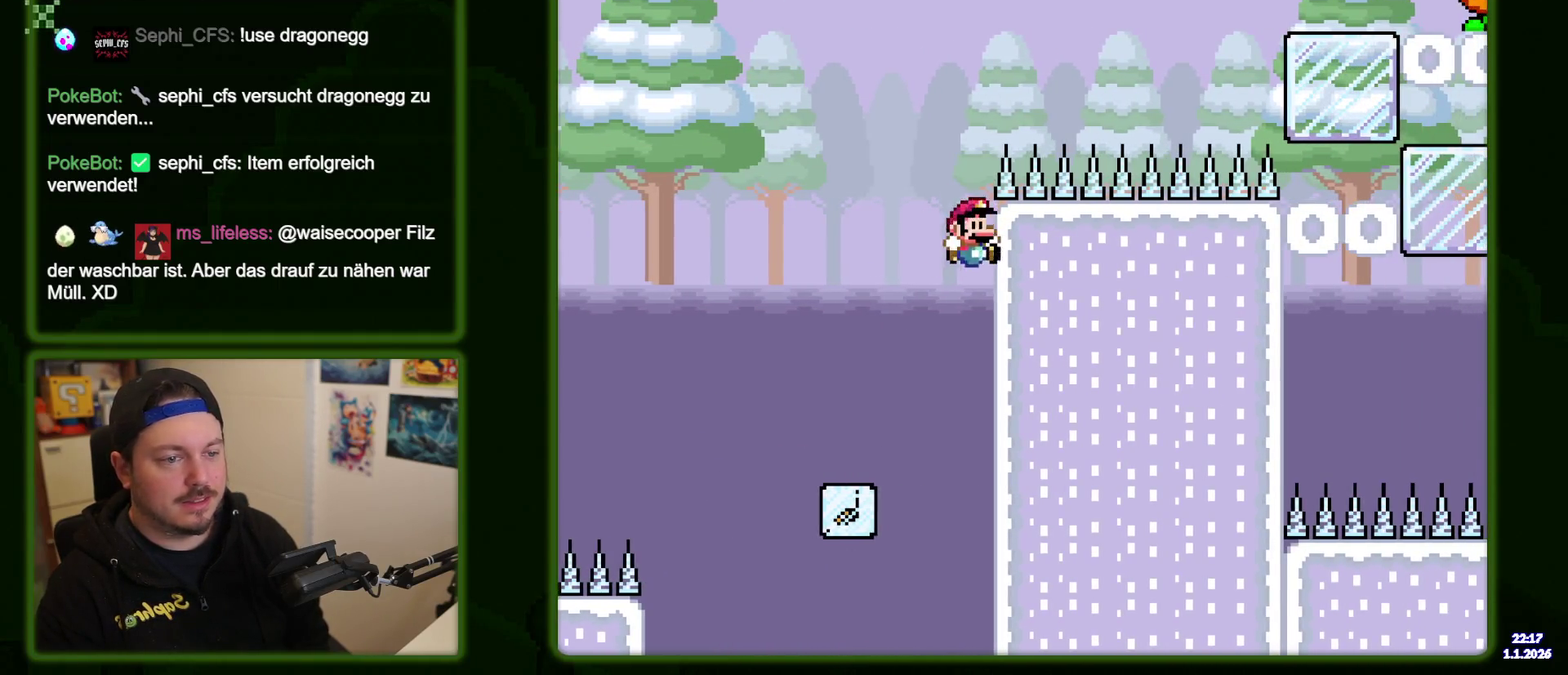
Gameplay with a controller (Nintendo layout); each line is a JSON object with the inputs held at the frame after it (dt_ms = milliseconds from this image to that frame). "events" lists button and stick changes between this image and that frame as [ms after this image, input, new state], when the widget could be followed in between. Not read: DPAD_DOWN L3 R1 R3 SELECT START.
{"dt_ms": 500, "buttons": ["Y", "DPAD_RIGHT"], "events": []}
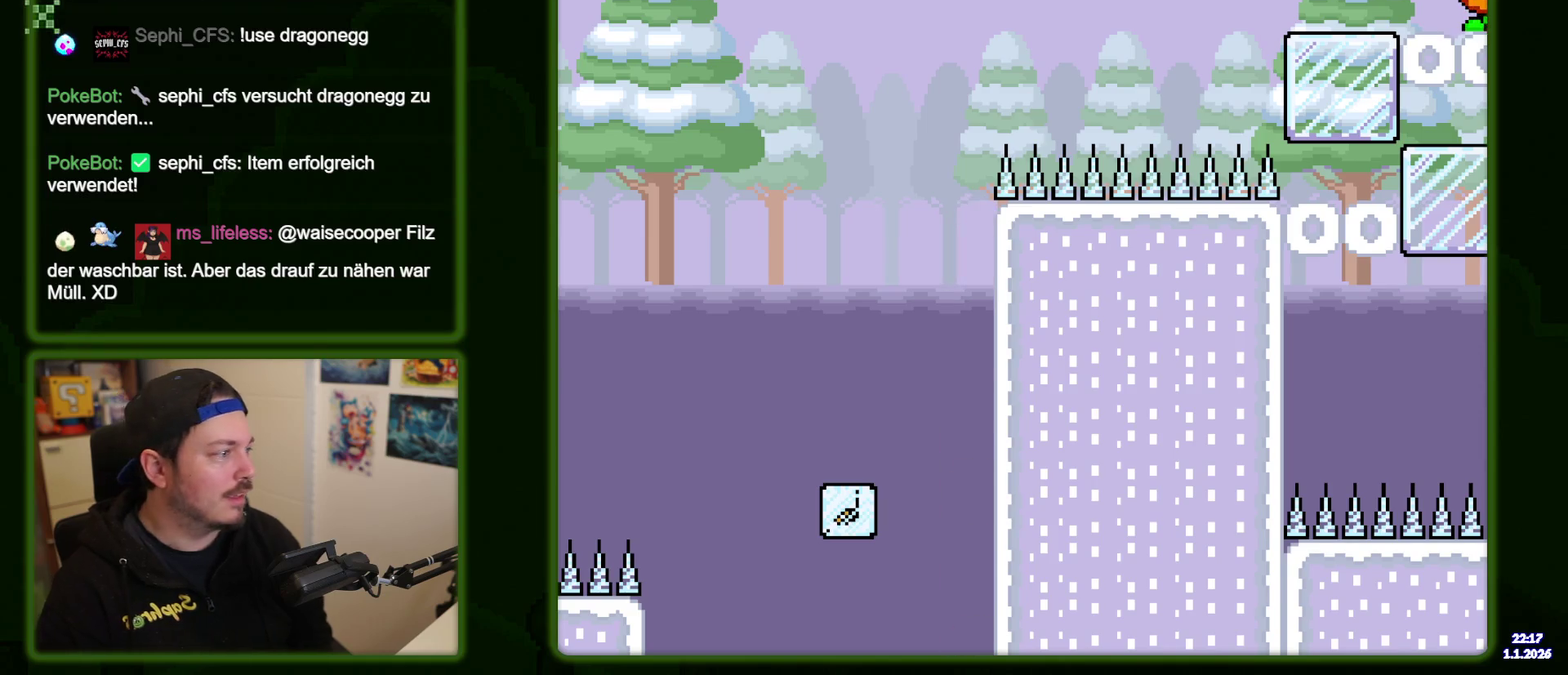
{"dt_ms": 400, "buttons": [], "events": [[167, "DPAD_RIGHT", "up"], [384, "Y", "up"]]}
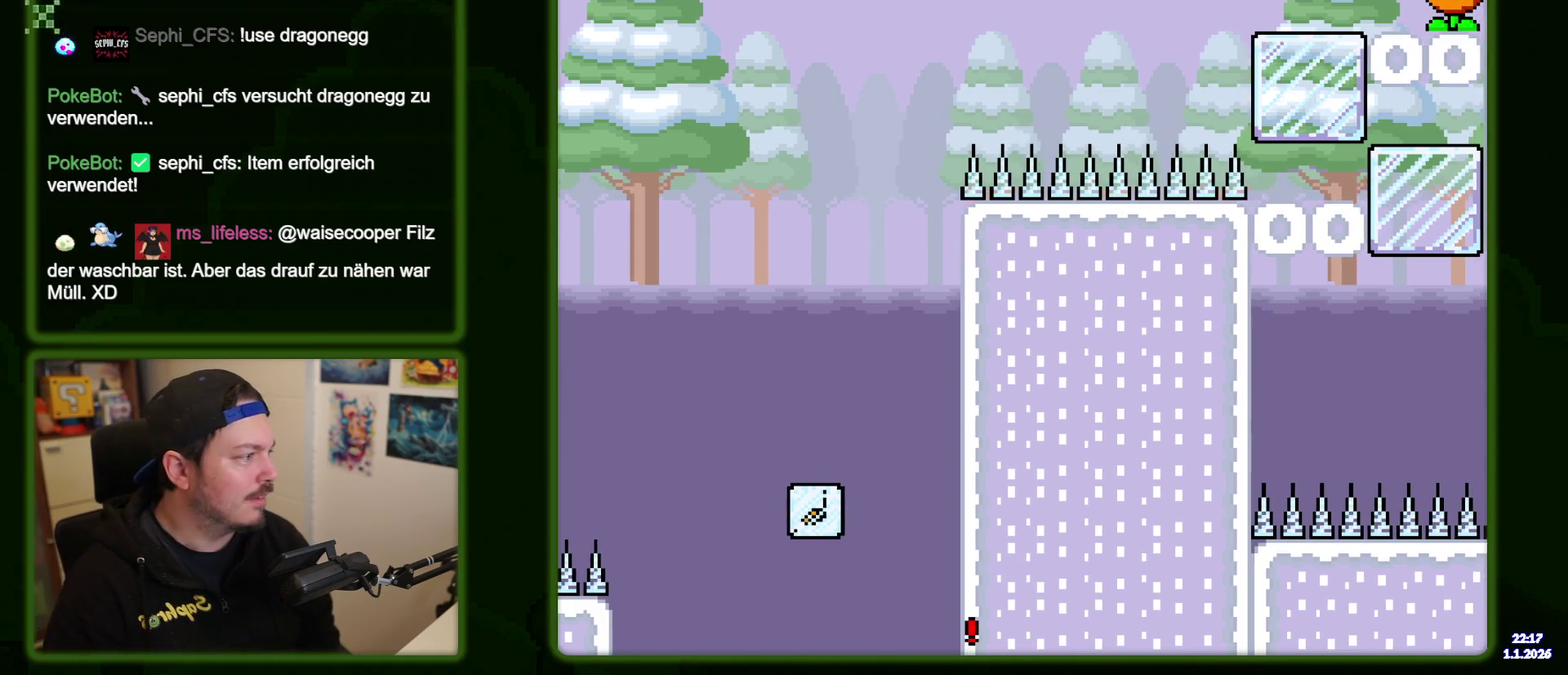
{"dt_ms": 600, "buttons": [], "events": [[284, "A", "down"], [384, "A", "up"], [484, "A", "down"], [600, "A", "up"]]}
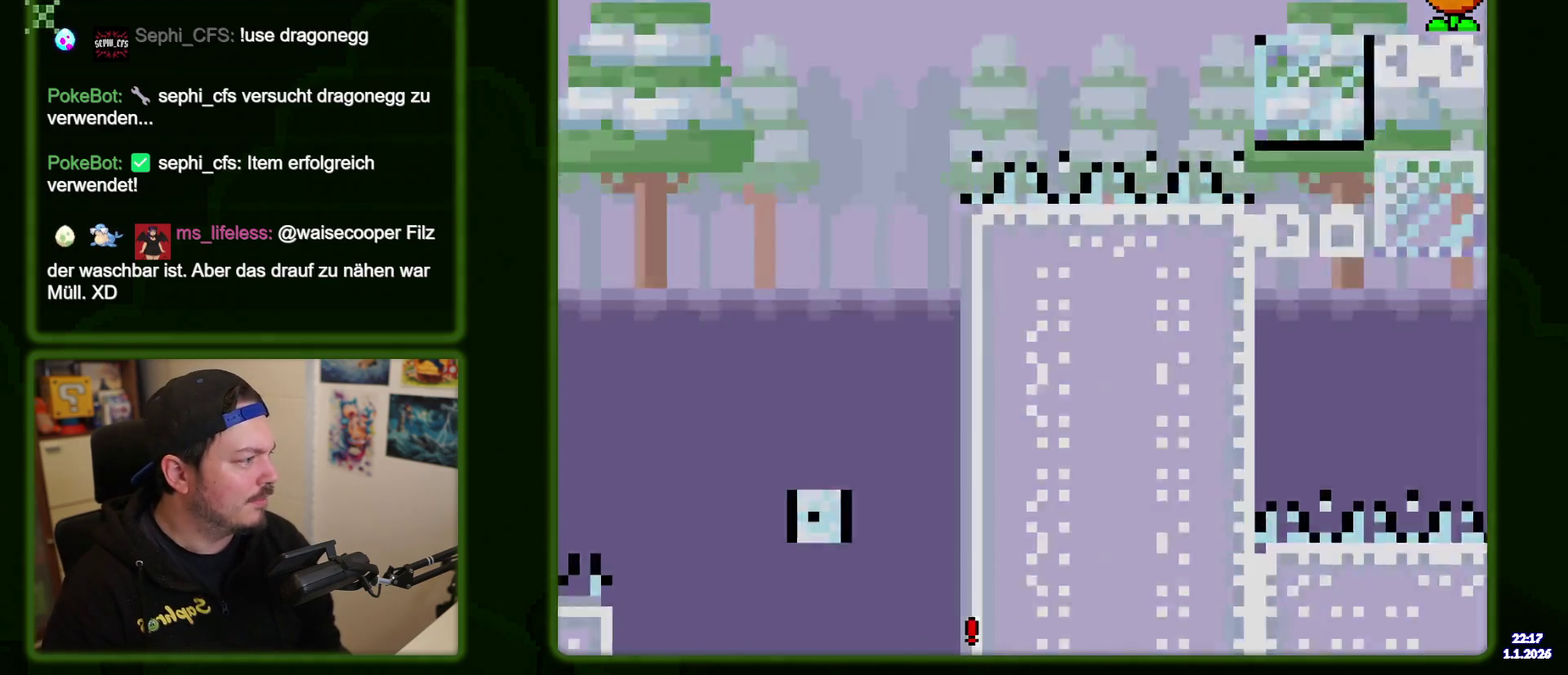
{"dt_ms": 500, "buttons": ["Y", "DPAD_RIGHT"]}
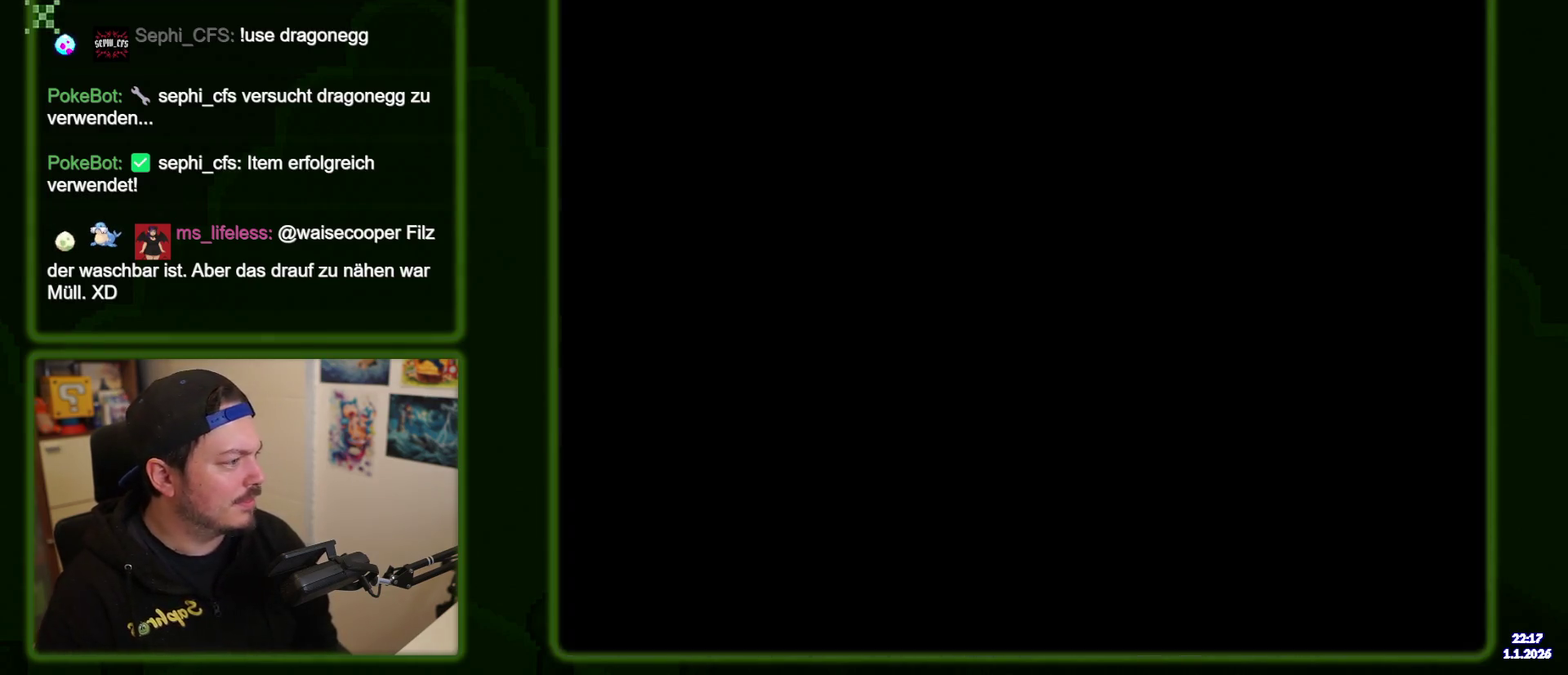
{"dt_ms": 500, "buttons": ["Y", "DPAD_RIGHT"], "events": []}
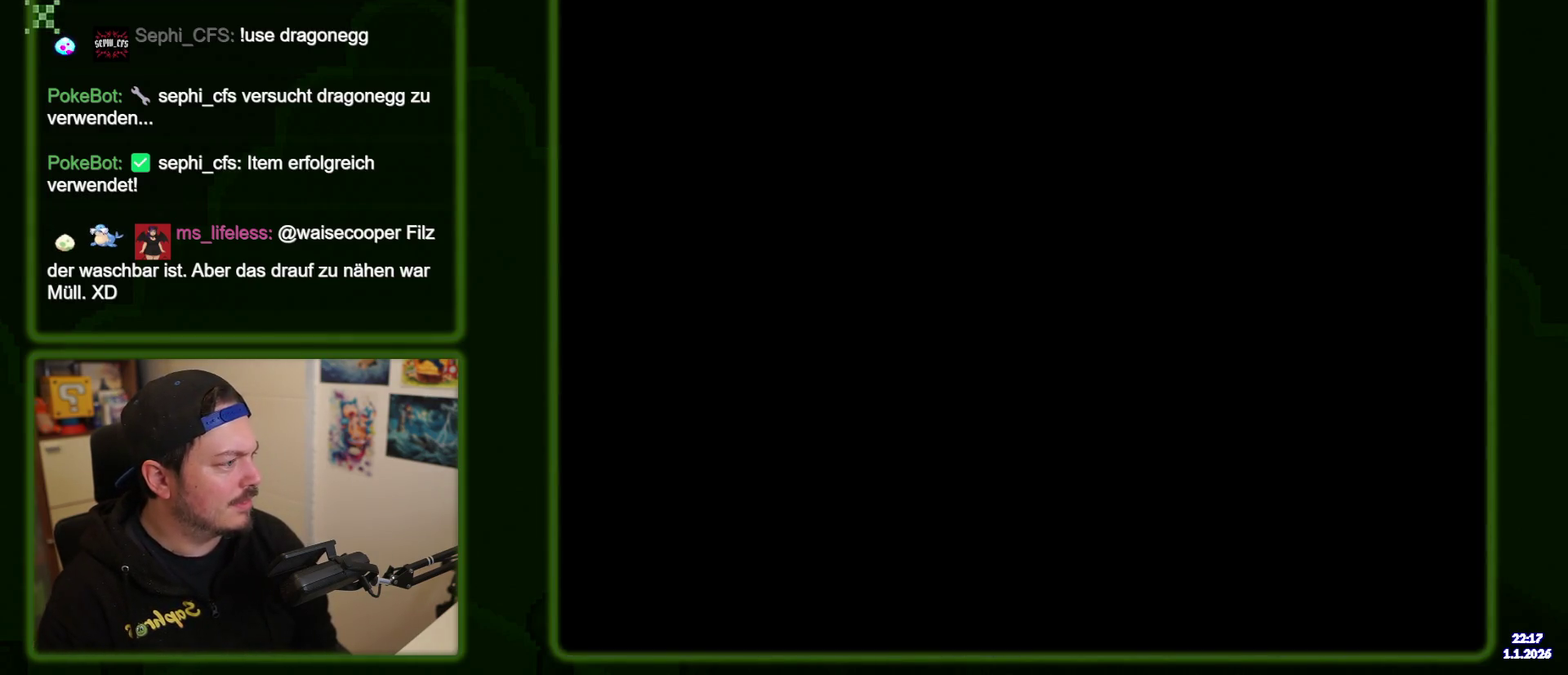
{"dt_ms": 500, "buttons": ["Y", "DPAD_RIGHT"], "events": []}
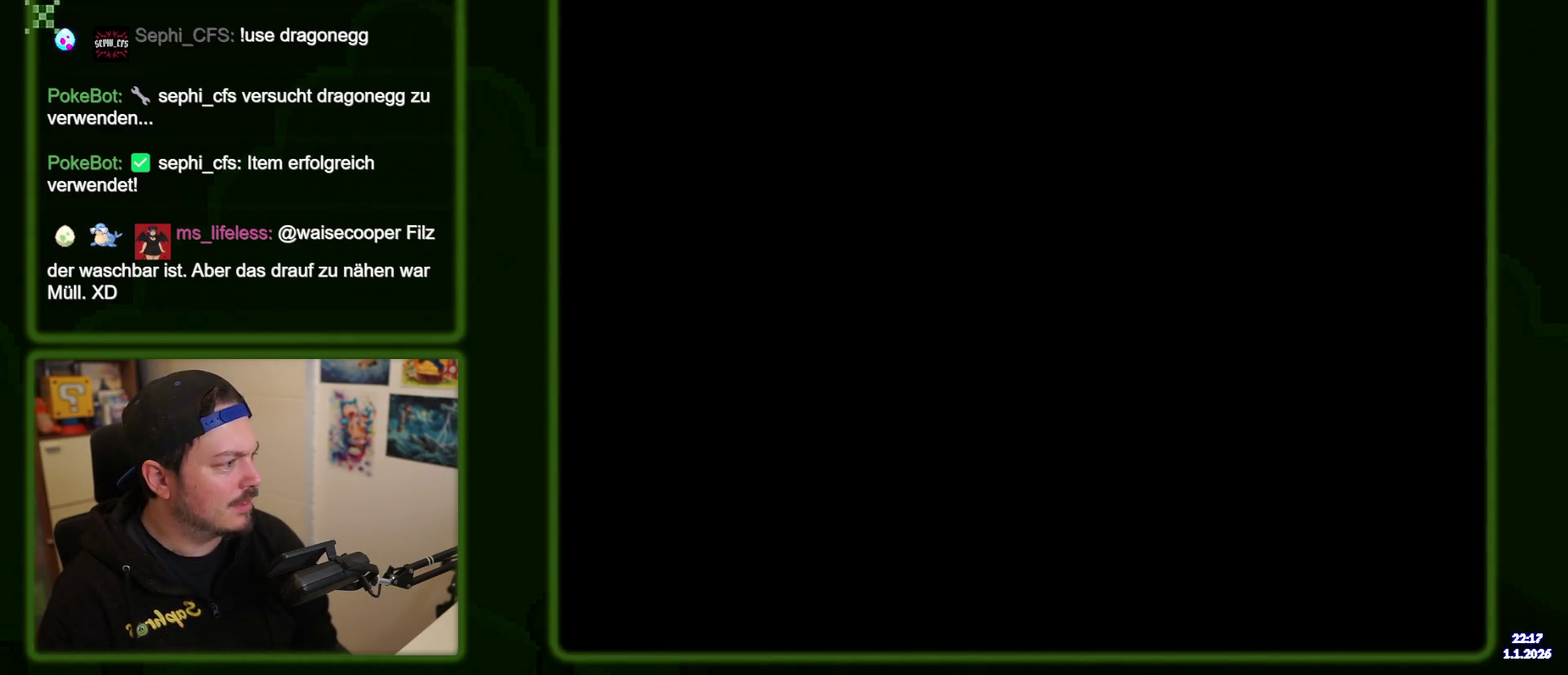
{"dt_ms": 500, "buttons": ["Y", "DPAD_RIGHT"], "events": []}
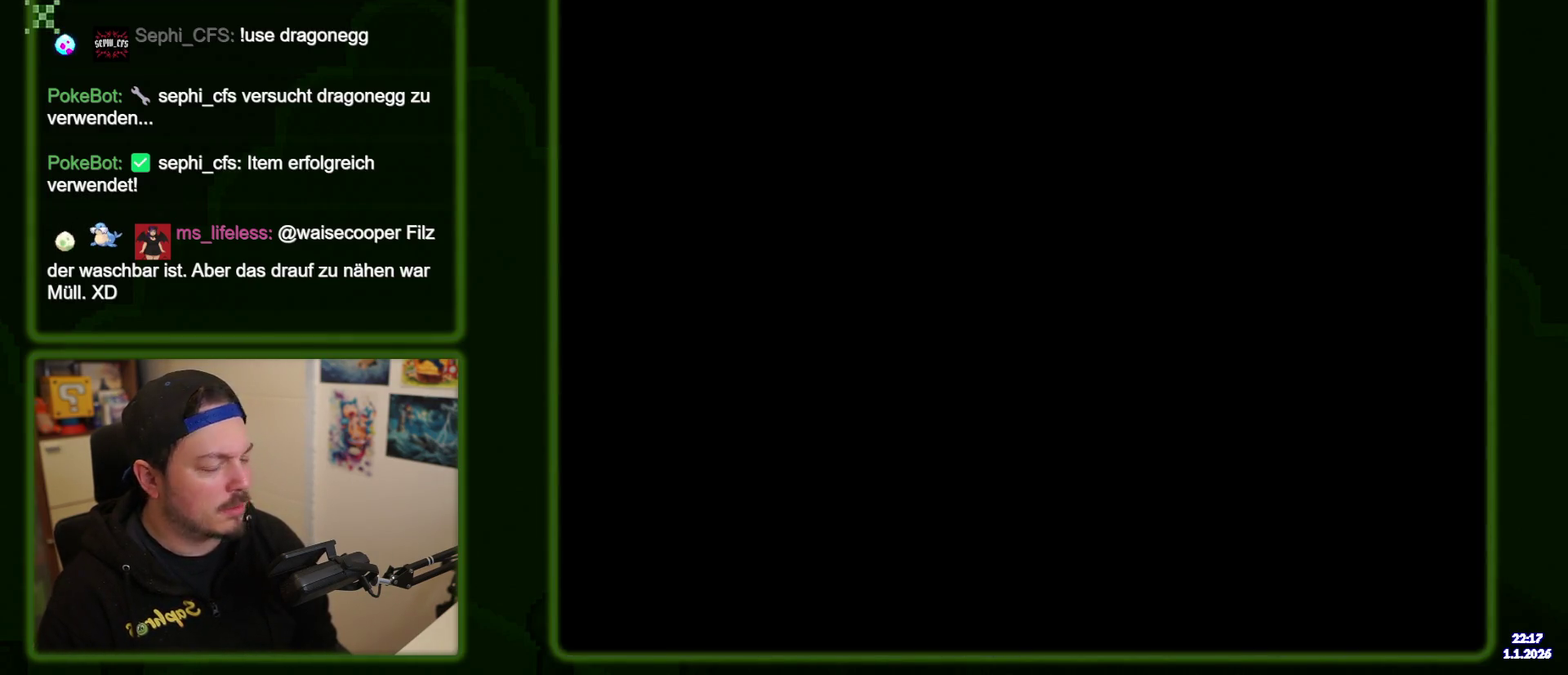
{"dt_ms": 500, "buttons": ["Y", "DPAD_RIGHT"]}
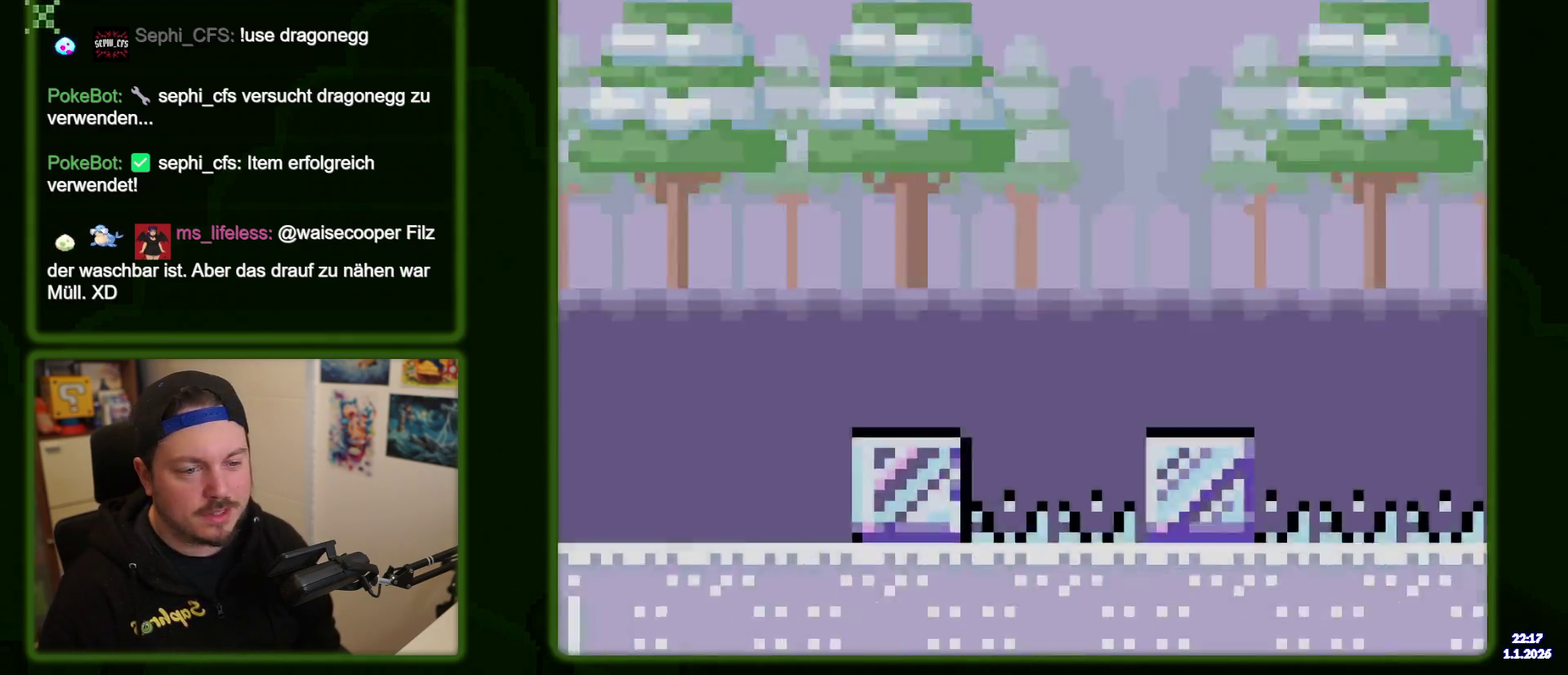
{"dt_ms": 500, "buttons": ["Y", "DPAD_RIGHT"], "events": [[200, "B", "down"], [484, "B", "up"]]}
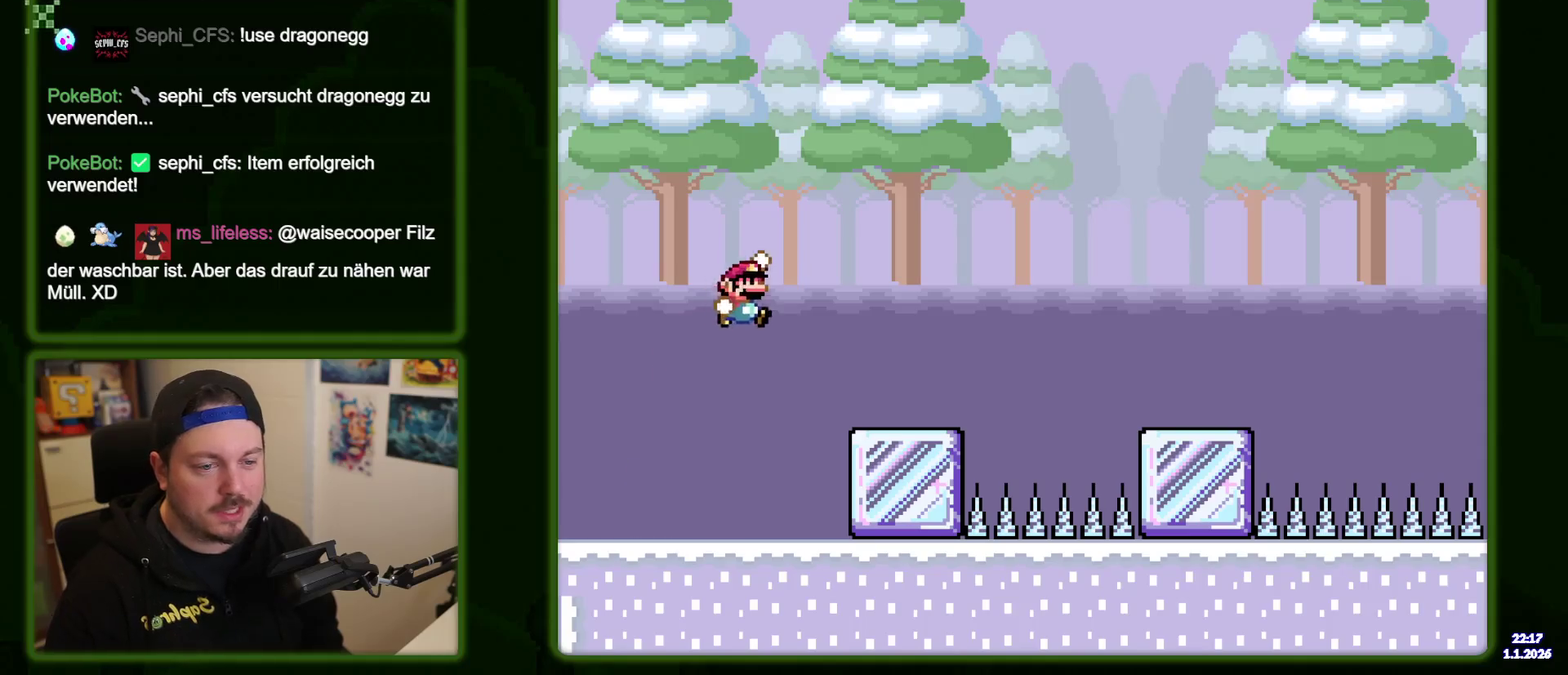
{"dt_ms": 400, "buttons": ["B", "Y", "DPAD_RIGHT"], "events": [[350, "B", "down"]]}
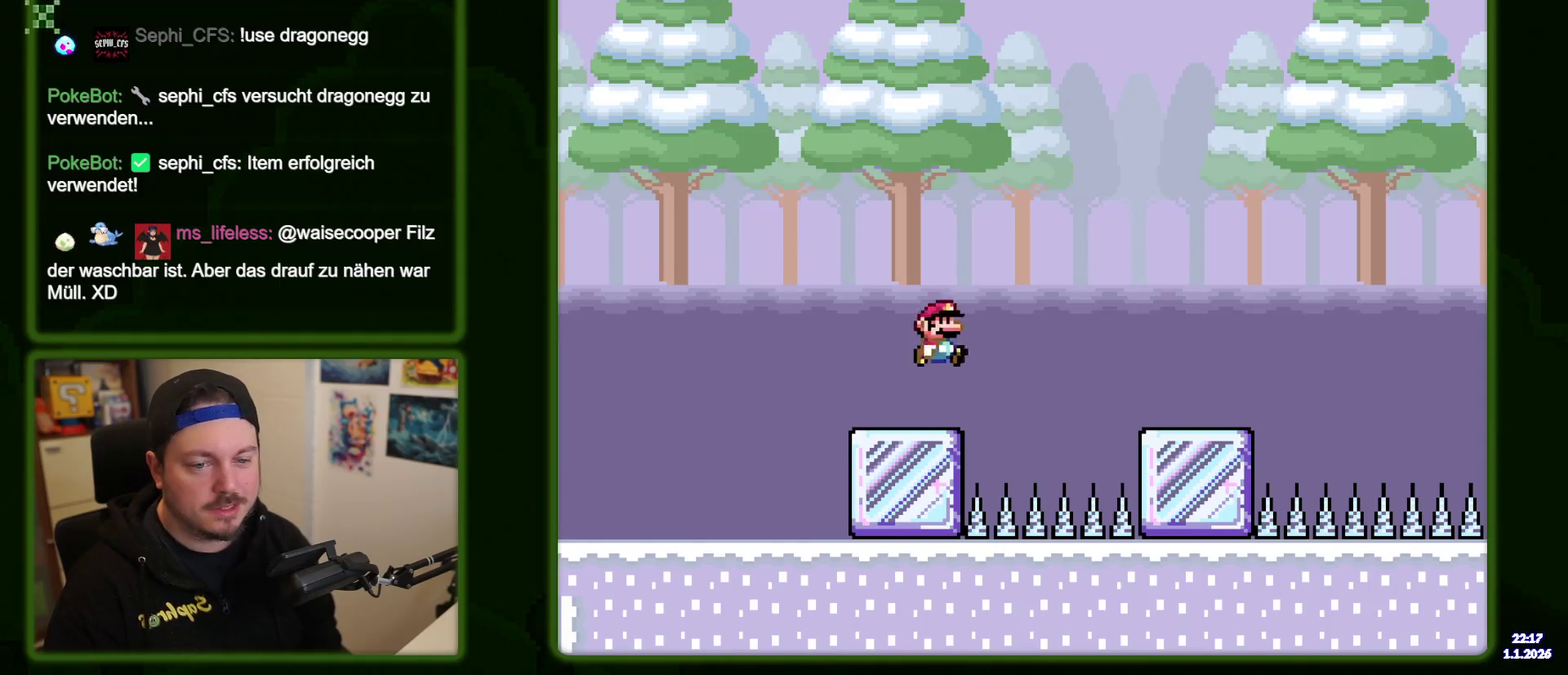
{"dt_ms": 700, "buttons": ["B", "Y", "DPAD_RIGHT"], "events": [[67, "B", "up"], [617, "B", "down"]]}
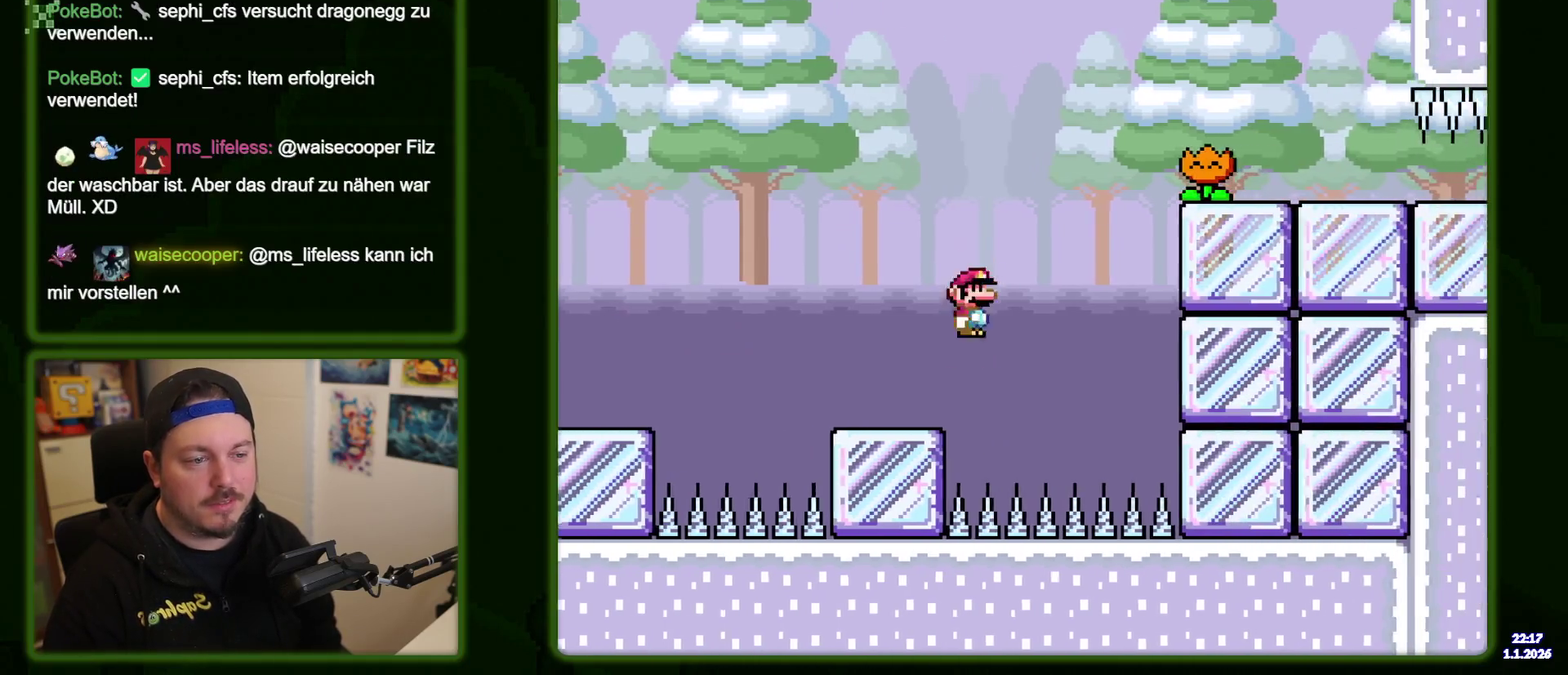
{"dt_ms": 400, "buttons": ["B", "Y", "DPAD_RIGHT"], "events": []}
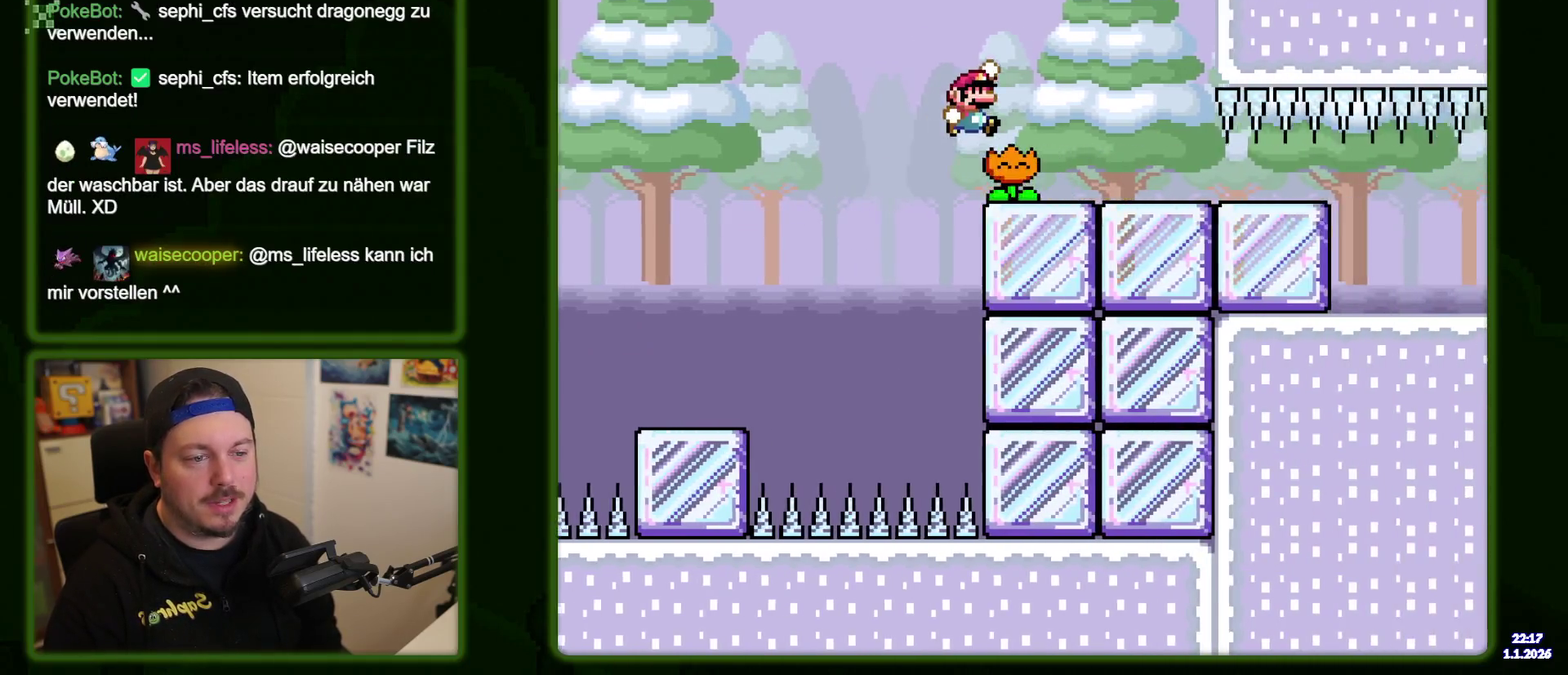
{"dt_ms": 500, "buttons": ["B", "Y", "DPAD_RIGHT"], "events": []}
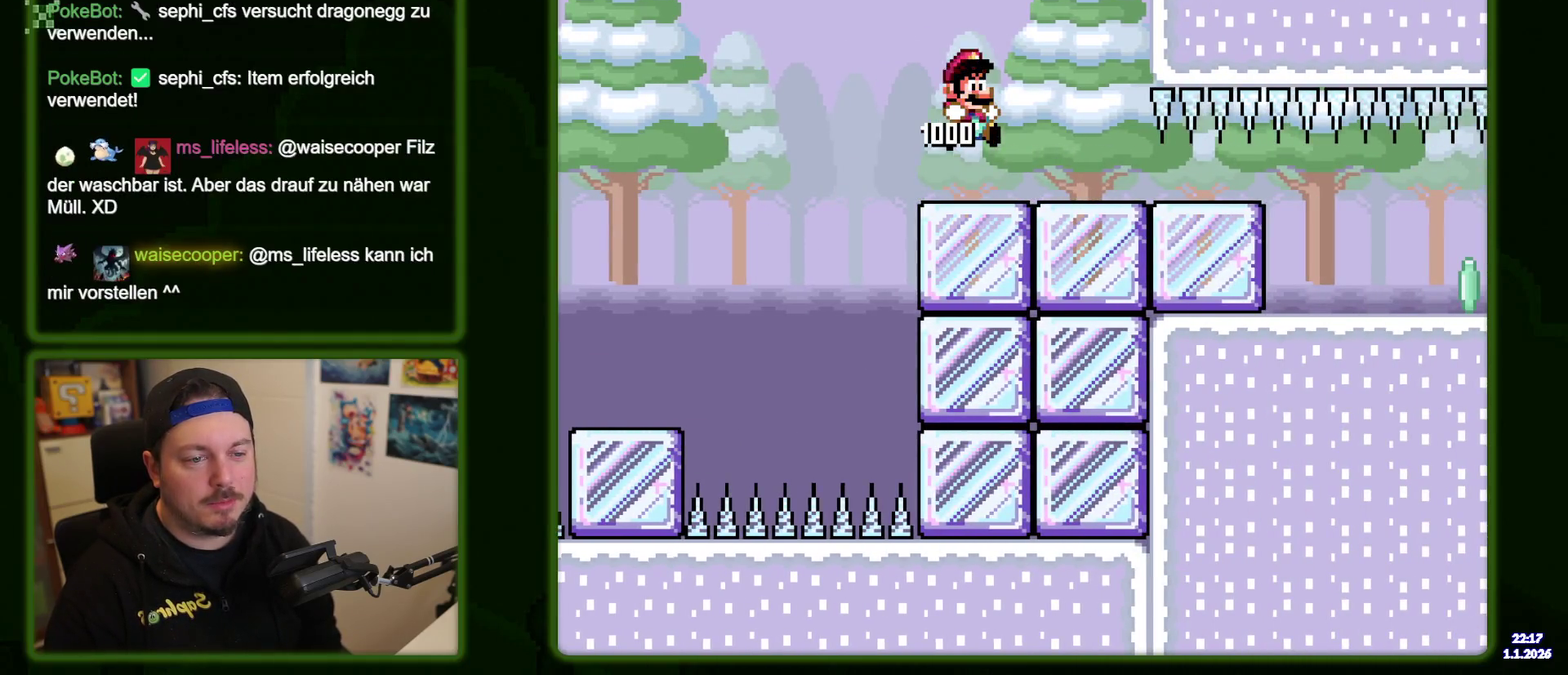
{"dt_ms": 300, "buttons": ["B", "Y", "DPAD_RIGHT"], "events": []}
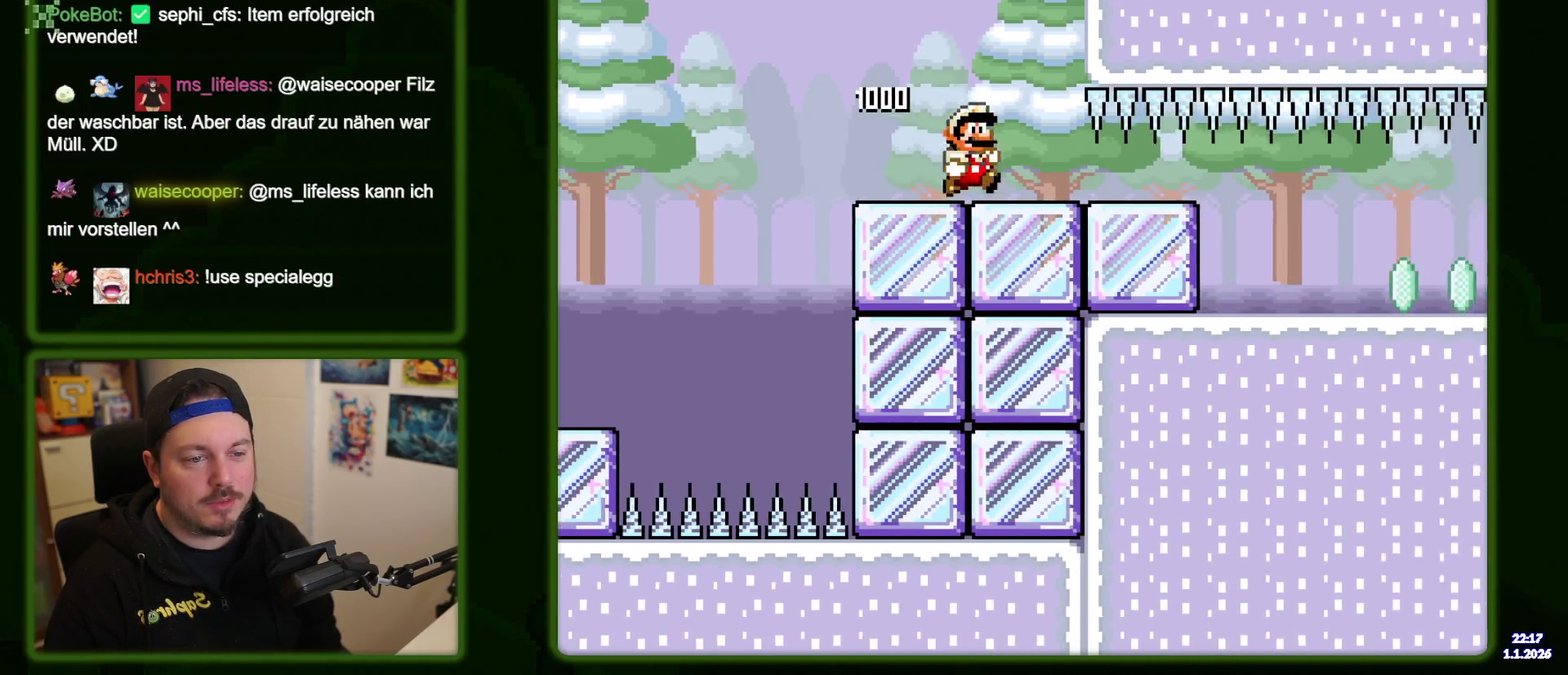
{"dt_ms": 500, "buttons": ["Y", "DPAD_RIGHT"], "events": [[34, "B", "up"]]}
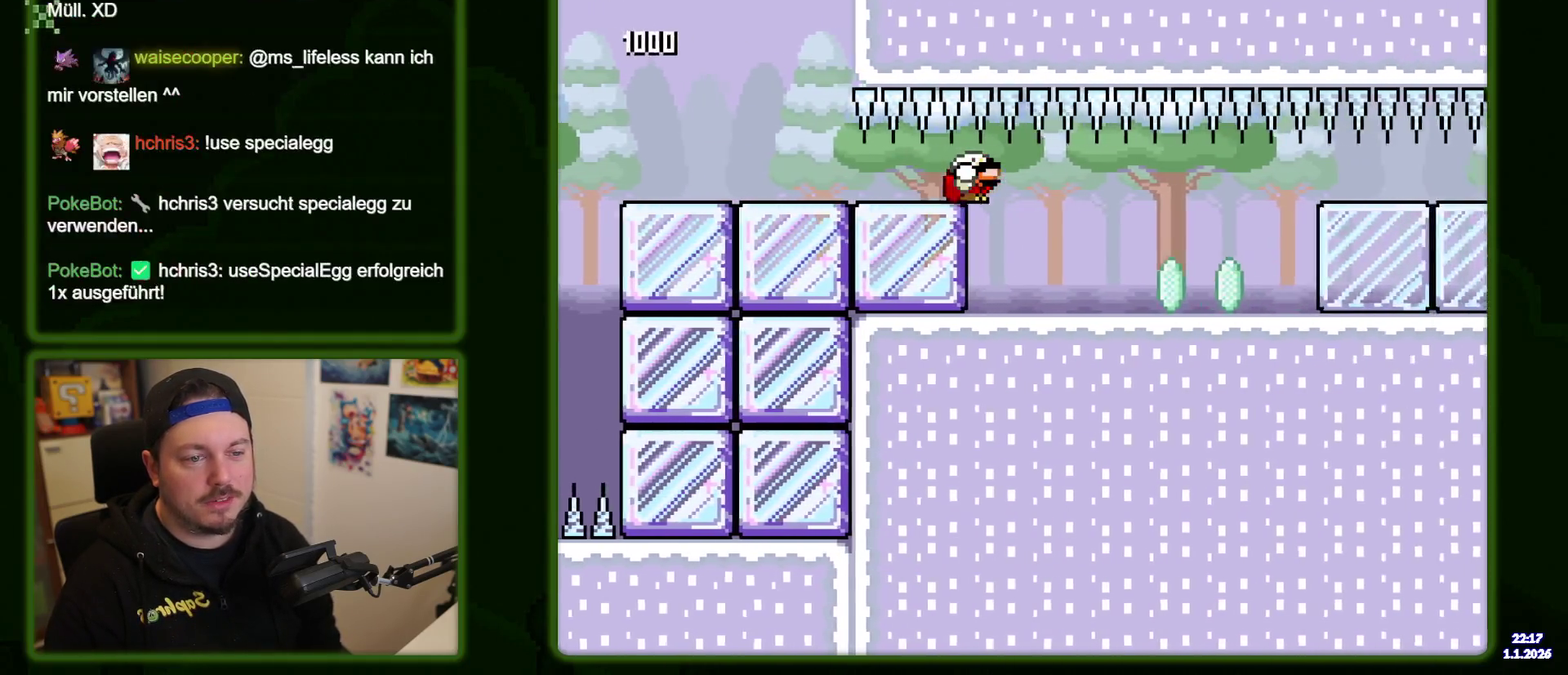
{"dt_ms": 400, "buttons": ["Y", "DPAD_RIGHT"], "events": [[250, "Y", "up"], [350, "Y", "down"]]}
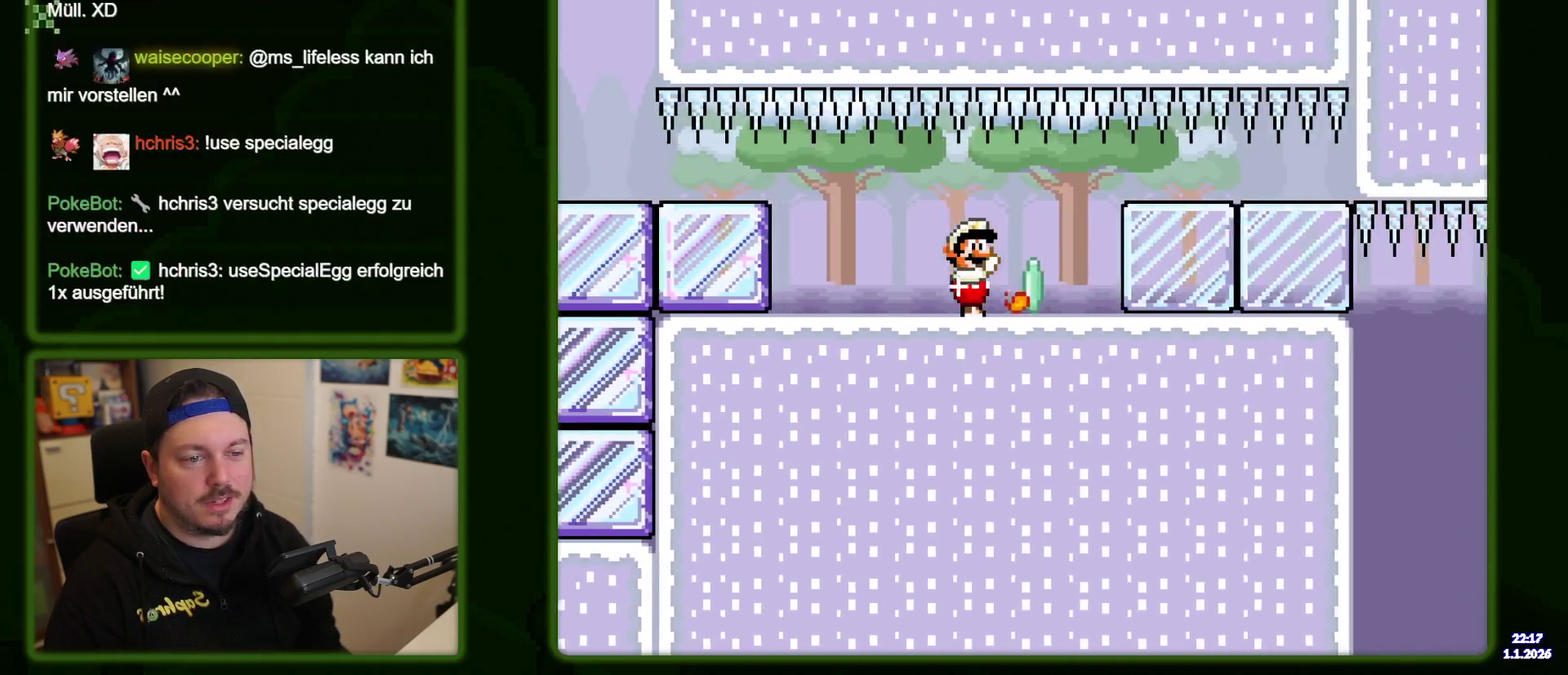
{"dt_ms": 400, "buttons": ["Y", "DPAD_RIGHT"], "events": [[17, "Y", "up"], [100, "Y", "down"]]}
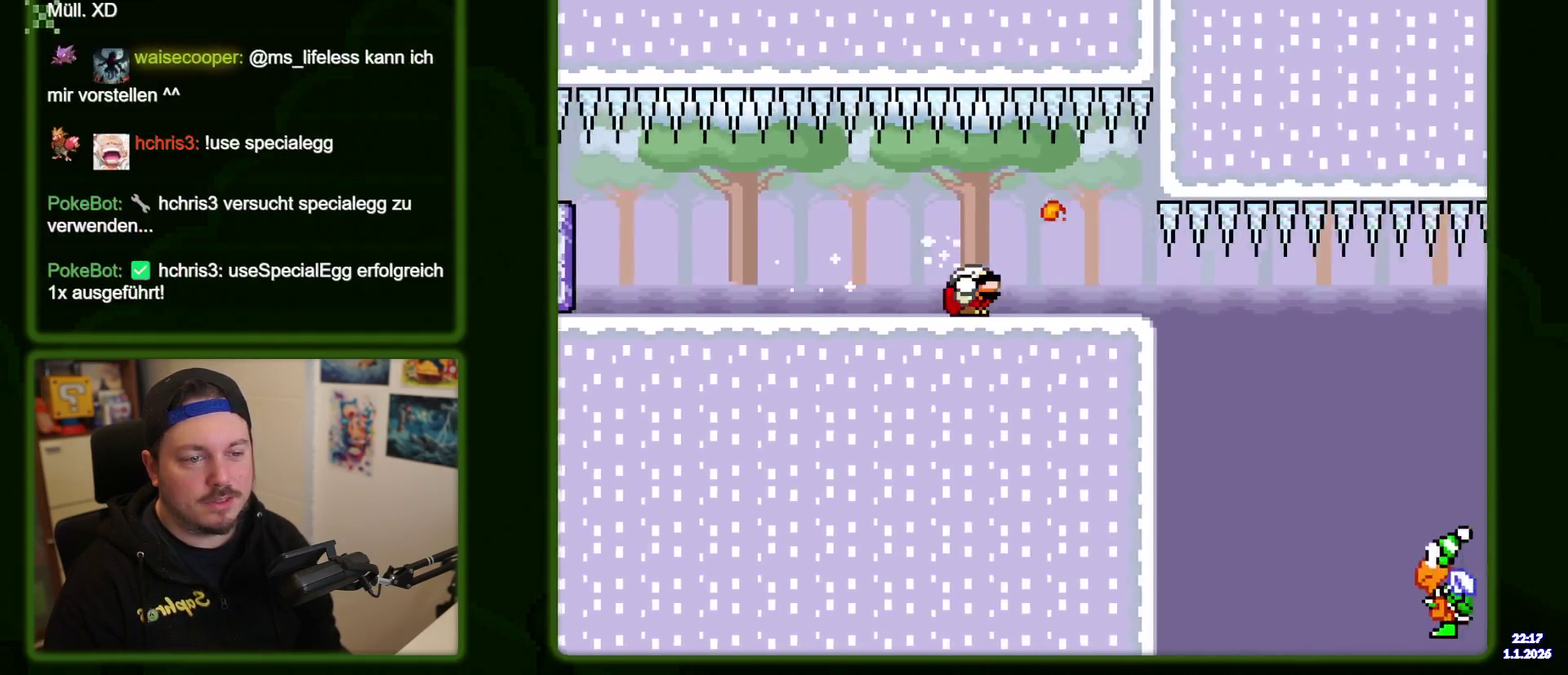
{"dt_ms": 500, "buttons": ["Y", "DPAD_RIGHT"], "events": []}
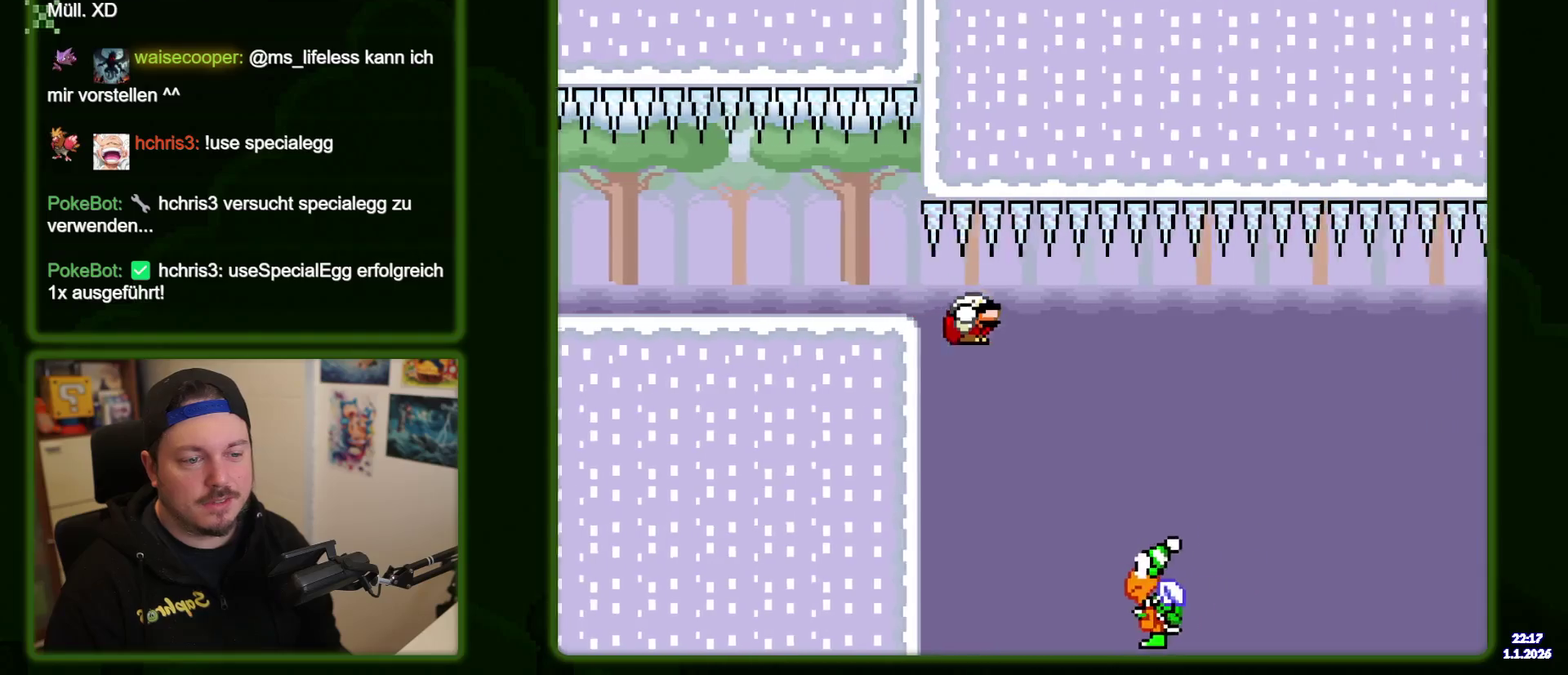
{"dt_ms": 400, "buttons": ["B", "Y", "DPAD_RIGHT"], "events": [[117, "B", "down"]]}
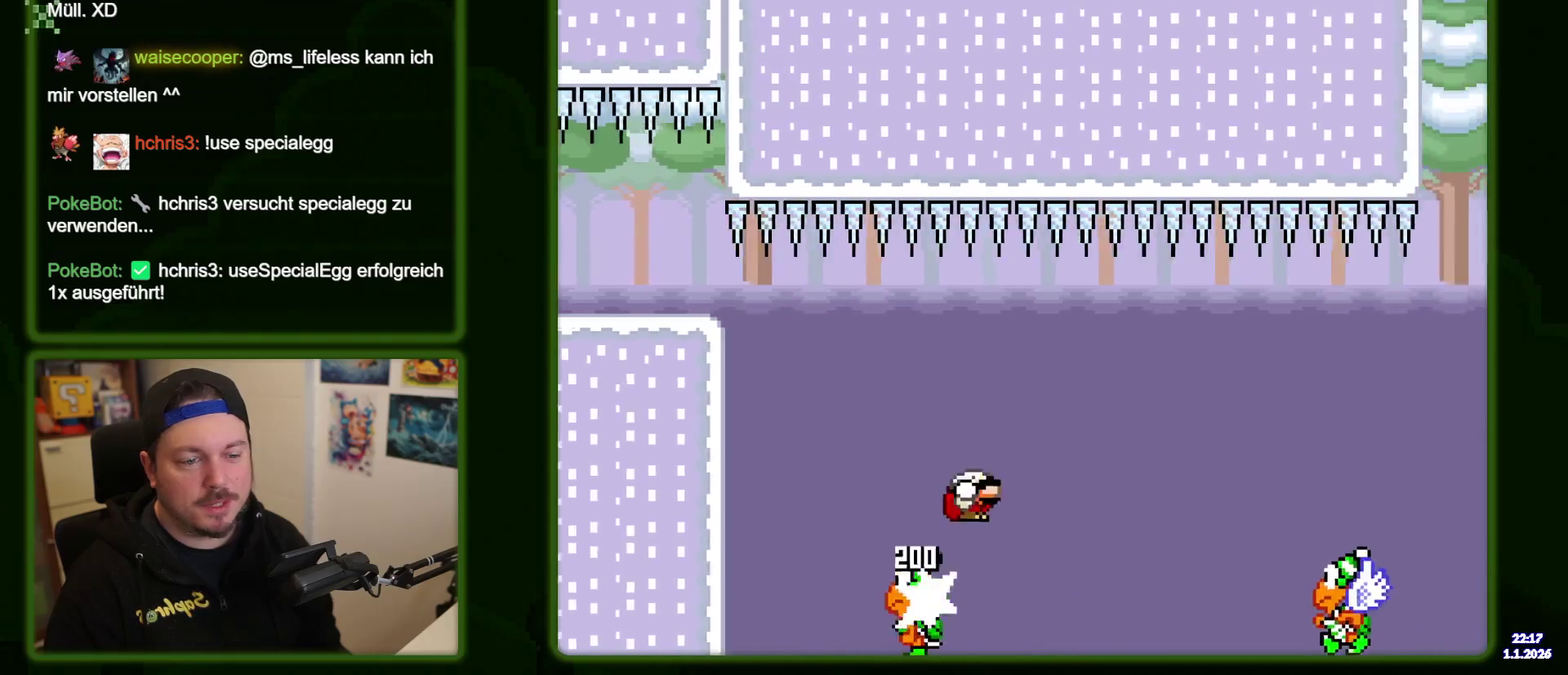
{"dt_ms": 400, "buttons": ["Y", "DPAD_RIGHT"], "events": [[117, "B", "up"]]}
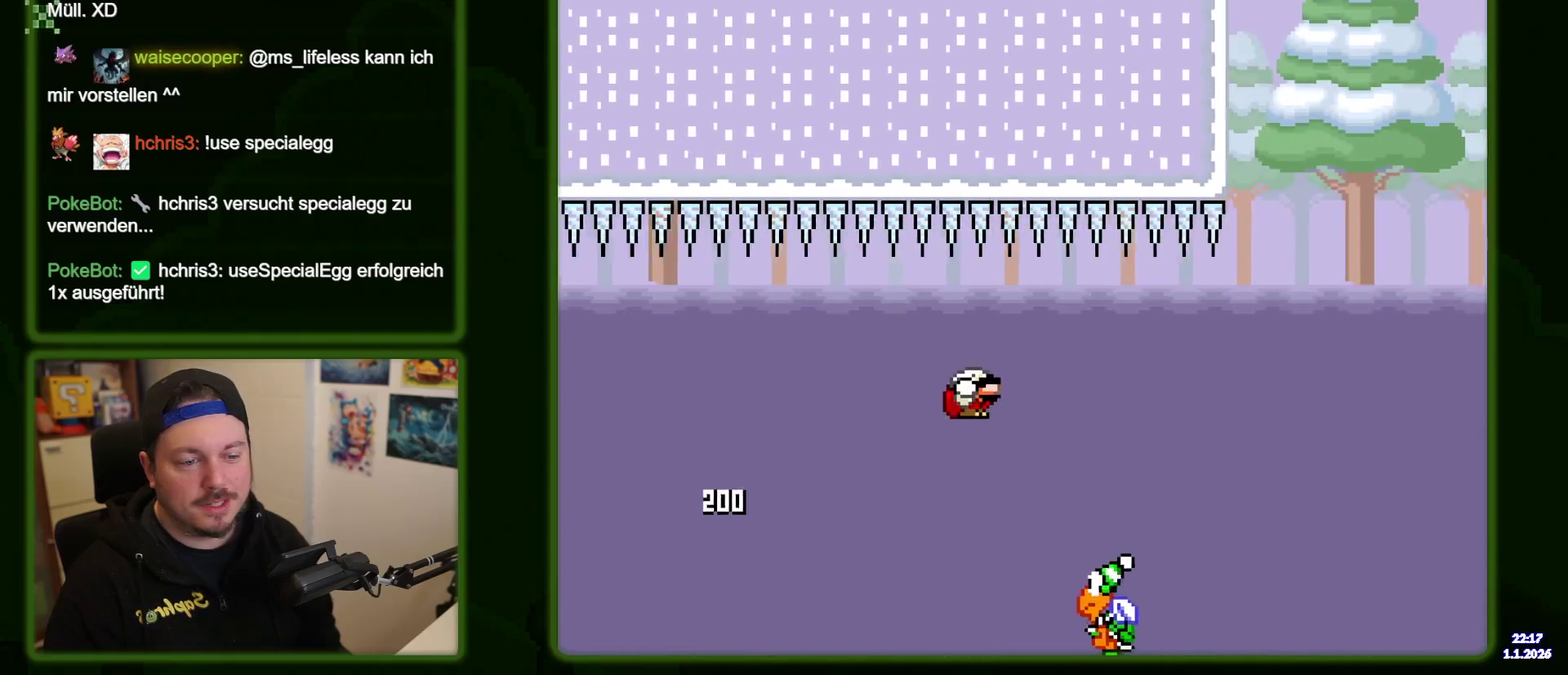
{"dt_ms": 500, "buttons": ["Y", "DPAD_RIGHT"], "events": [[134, "B", "down"], [400, "B", "up"]]}
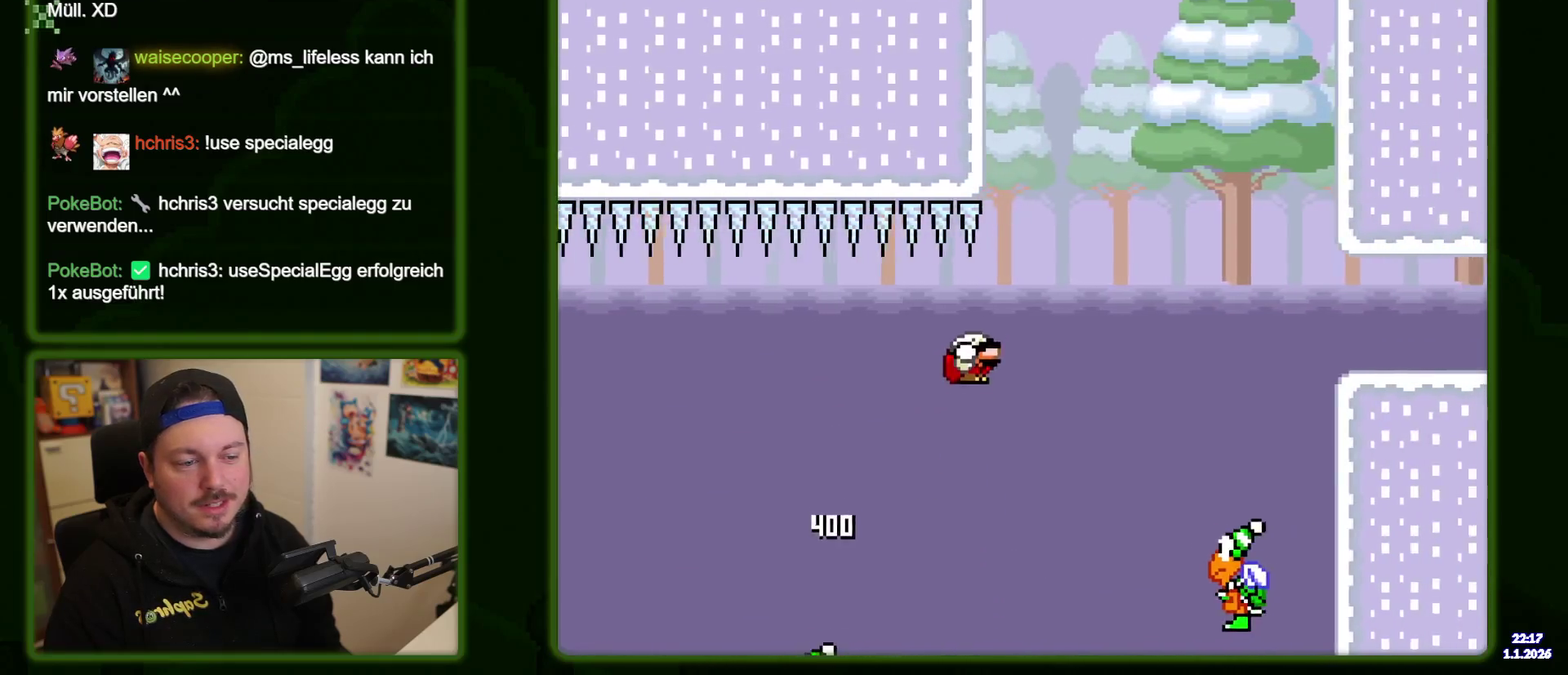
{"dt_ms": 400, "buttons": ["B", "Y", "DPAD_RIGHT"], "events": [[317, "B", "down"]]}
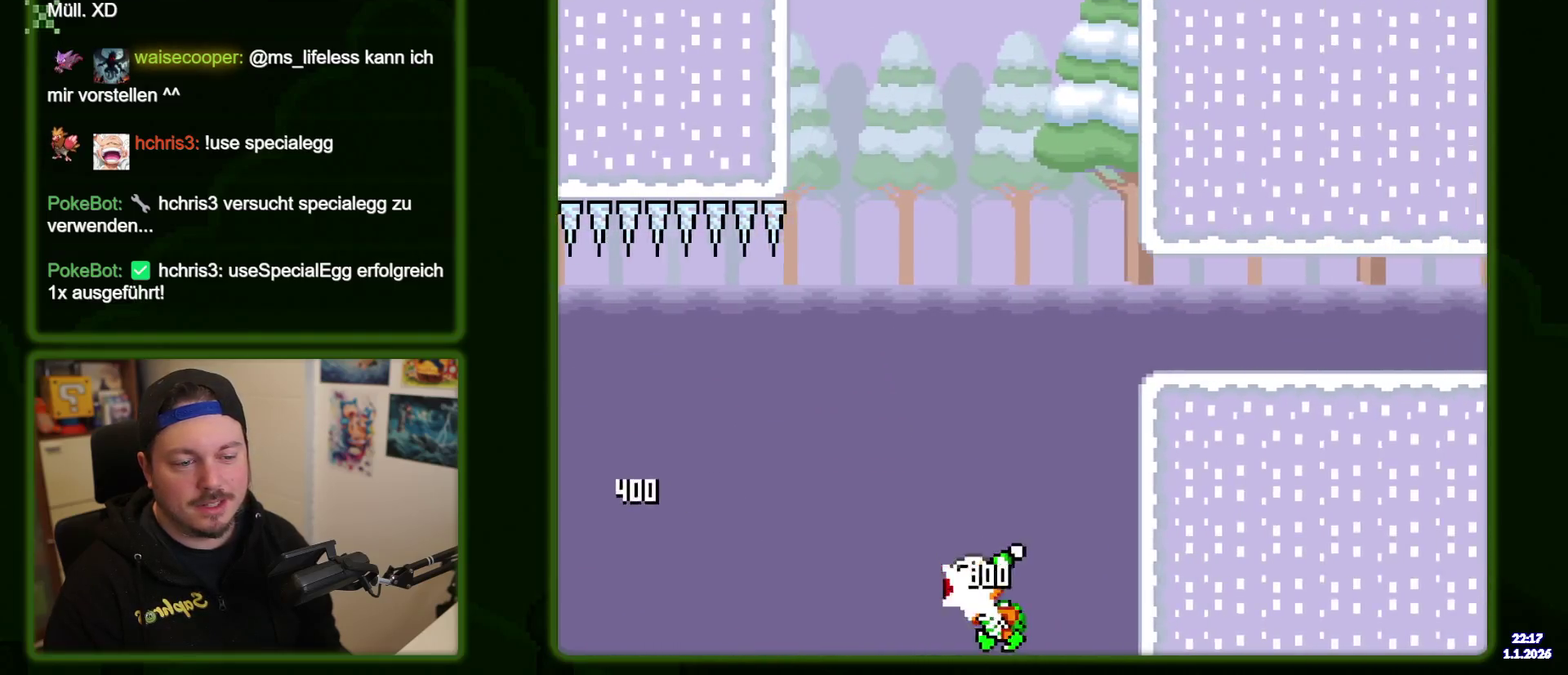
{"dt_ms": 500, "buttons": ["Y", "DPAD_RIGHT"], "events": [[350, "B", "up"]]}
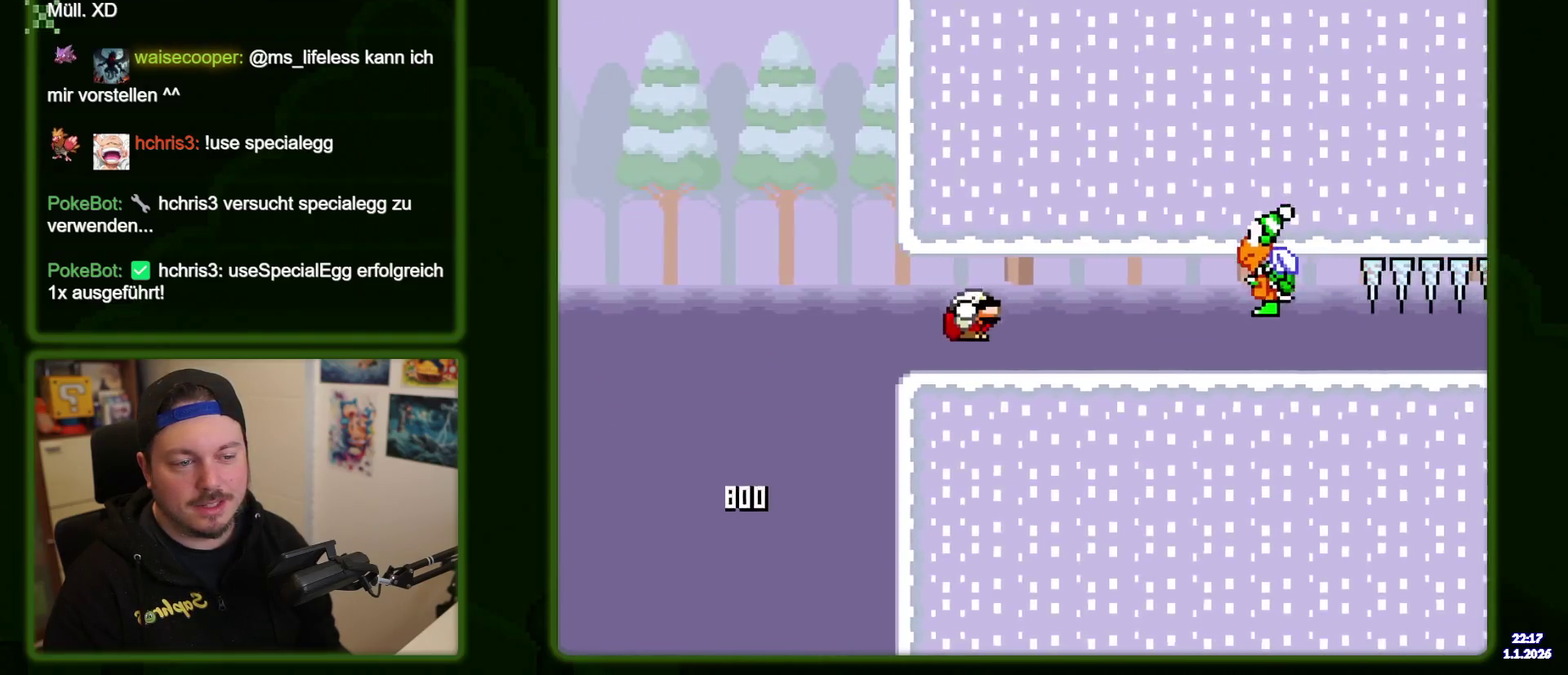
{"dt_ms": 400, "buttons": ["Y", "DPAD_RIGHT"], "events": [[117, "Y", "up"], [234, "Y", "down"]]}
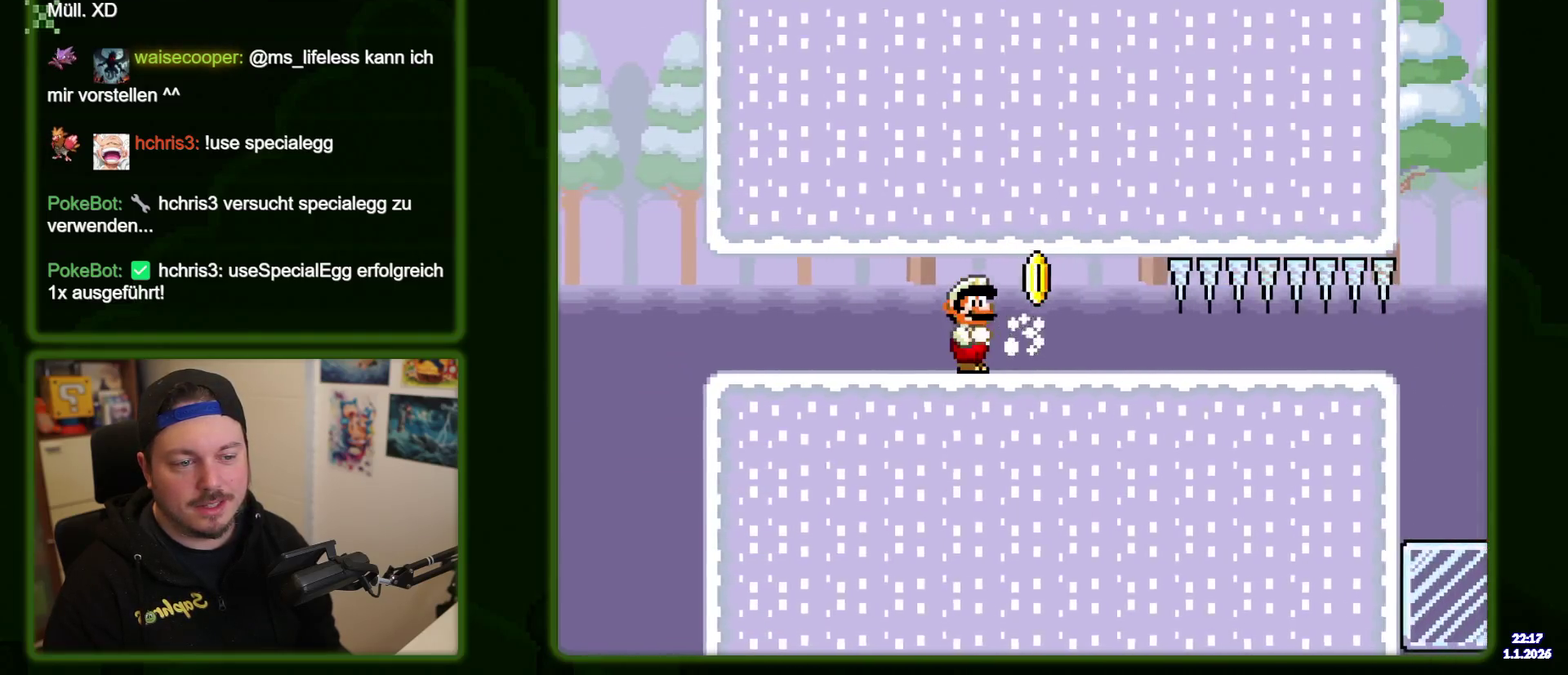
{"dt_ms": 400, "buttons": ["Y", "DPAD_RIGHT"], "events": []}
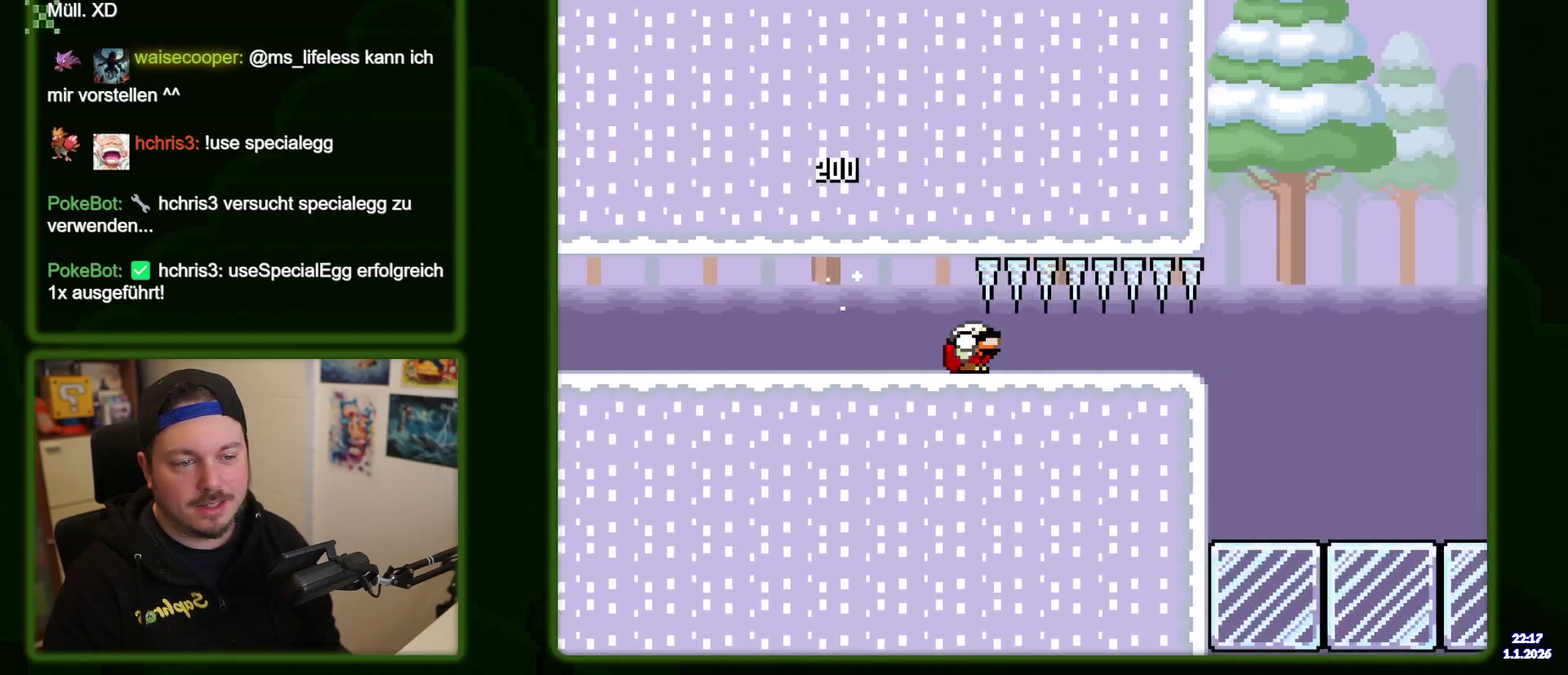
{"dt_ms": 500, "buttons": ["Y", "DPAD_RIGHT"], "events": []}
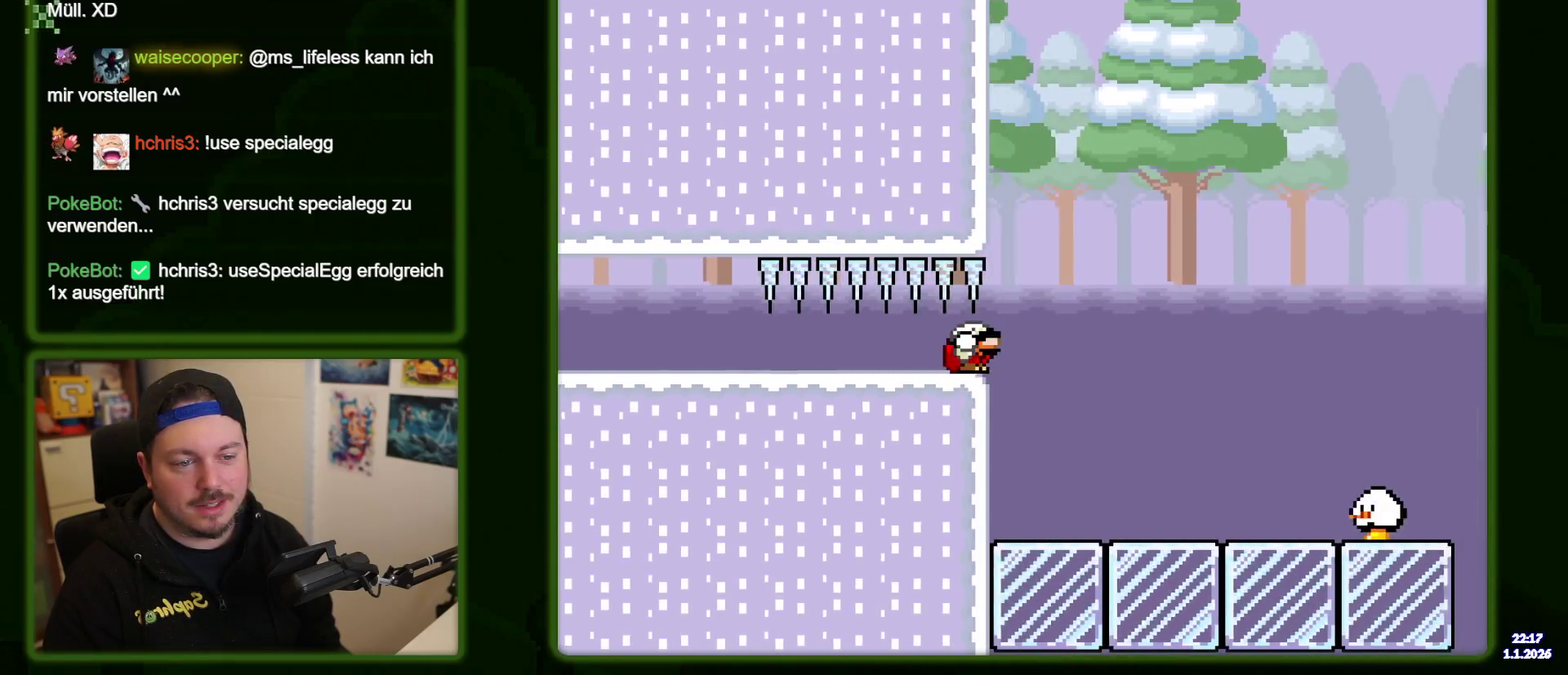
{"dt_ms": 400, "buttons": ["Y", "DPAD_RIGHT"], "events": []}
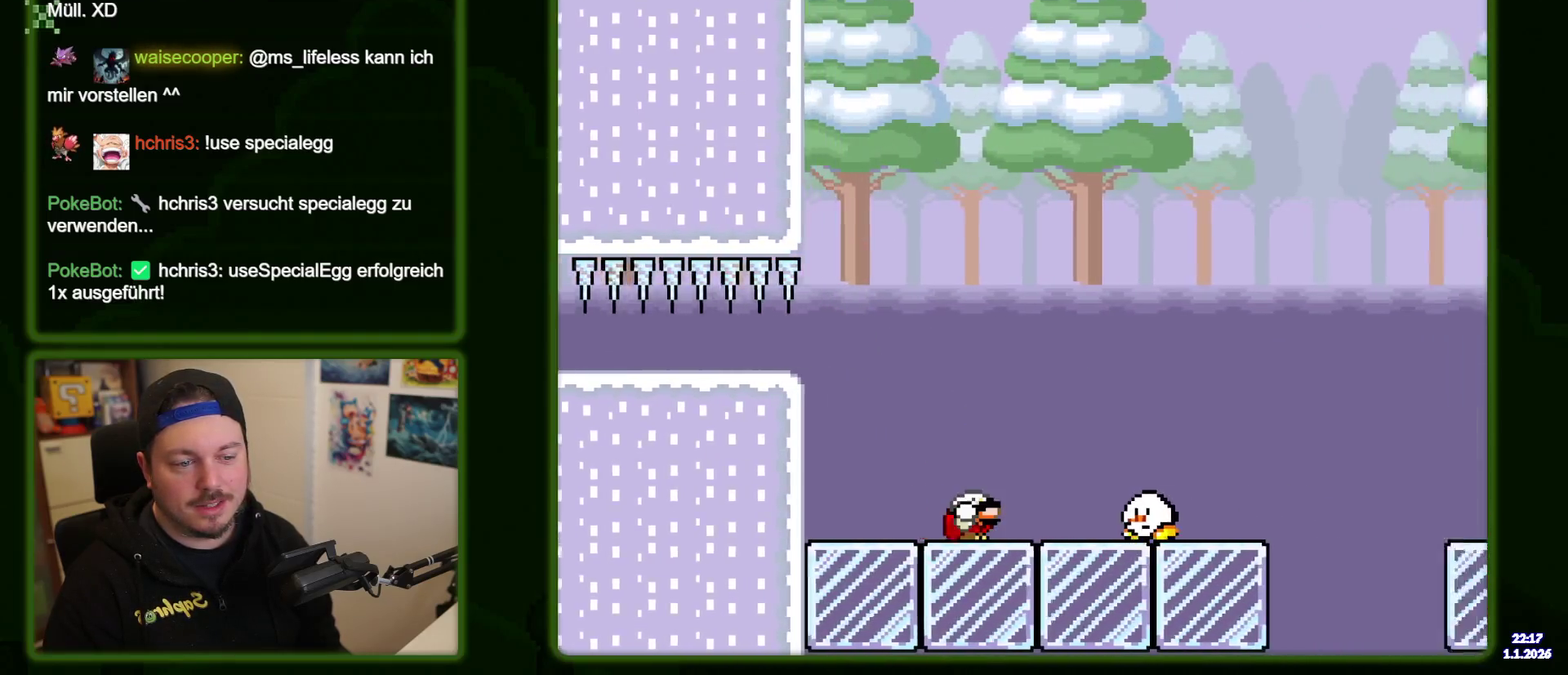
{"dt_ms": 500, "buttons": ["B", "Y", "DPAD_RIGHT"], "events": [[184, "B", "down"]]}
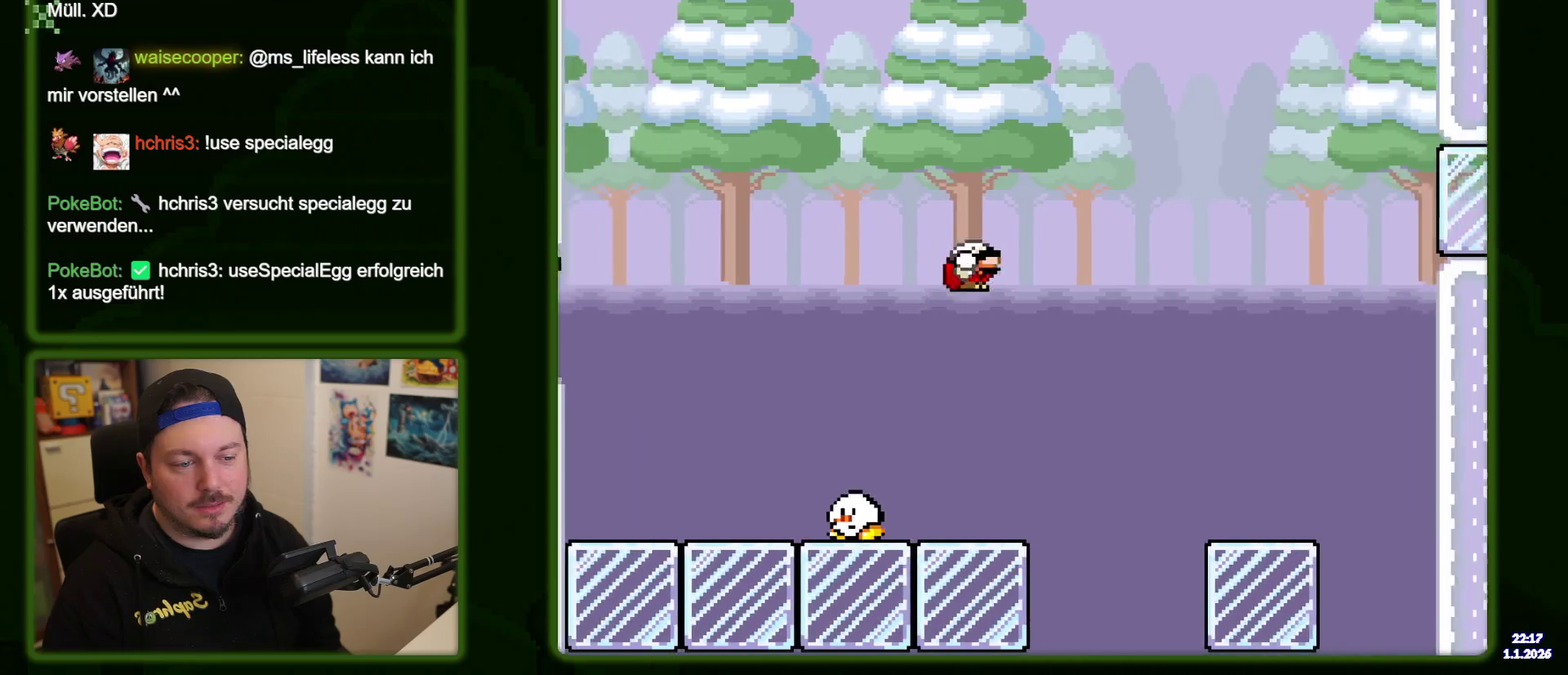
{"dt_ms": 400, "buttons": ["Y", "DPAD_RIGHT"], "events": [[217, "B", "up"]]}